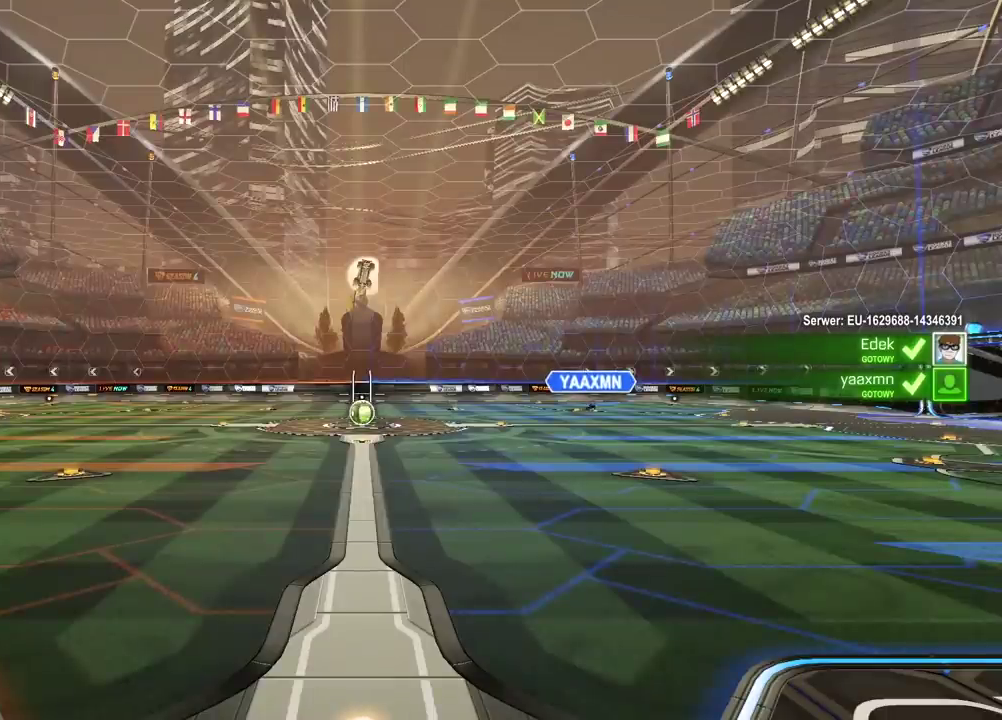
Gameplay with a controller (PlayStation layout); each line is a JSON object with the inputs held at the frame after it. "events" lists button and stick changes between this image and that frame as [ms after this image, input, new state], when the widget could be followed in between. Not read: L1.
{"buttons": ["SELECT"], "left_stick": "center", "right_stick": "center", "events": [[450, "SELECT", "down"]]}
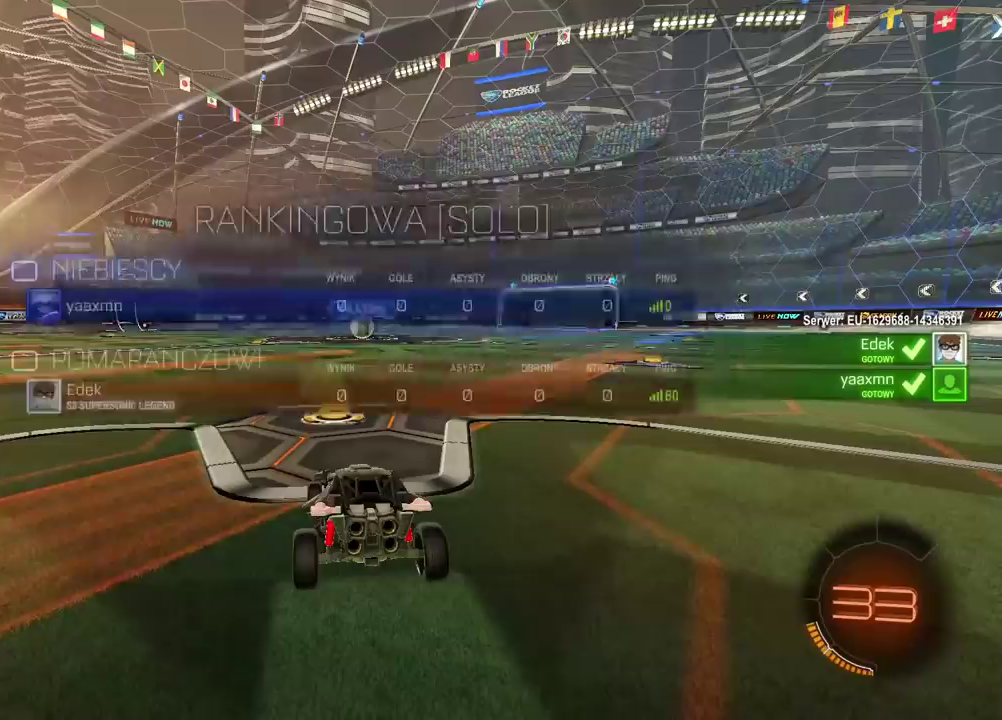
{"buttons": ["L2"], "left_stick": "center", "right_stick": "left", "events": [[200, "L2", "down"], [200, "SELECT", "up"], [467, "right_stick", "left"]]}
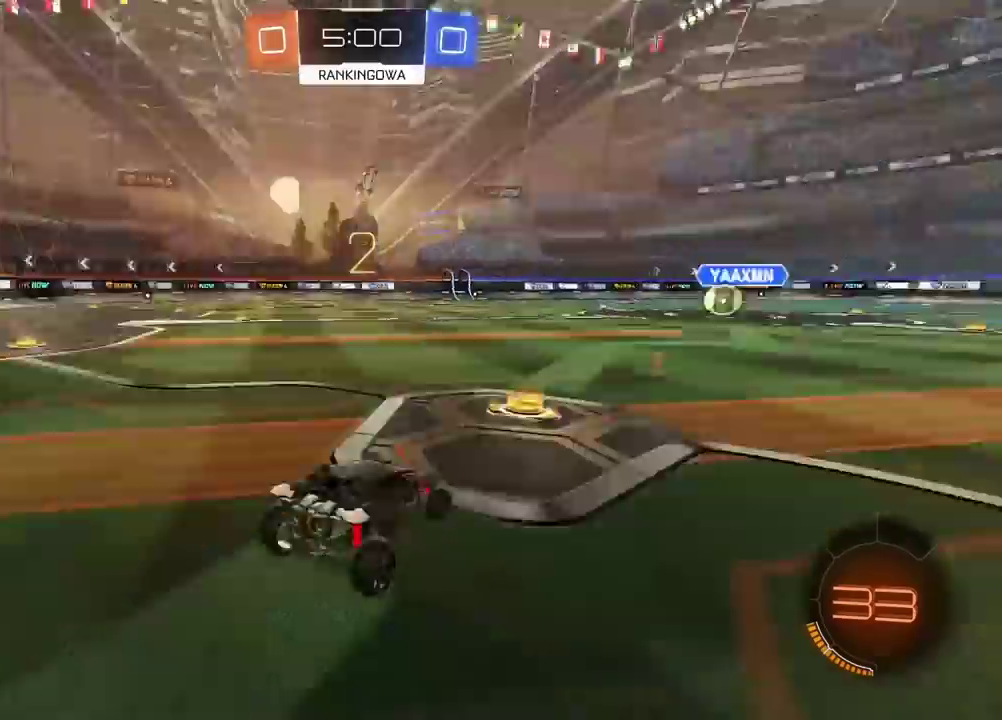
{"buttons": ["L2", "SELECT"], "left_stick": "center", "right_stick": "center", "events": [[83, "right_stick", "center"], [450, "SELECT", "down"]]}
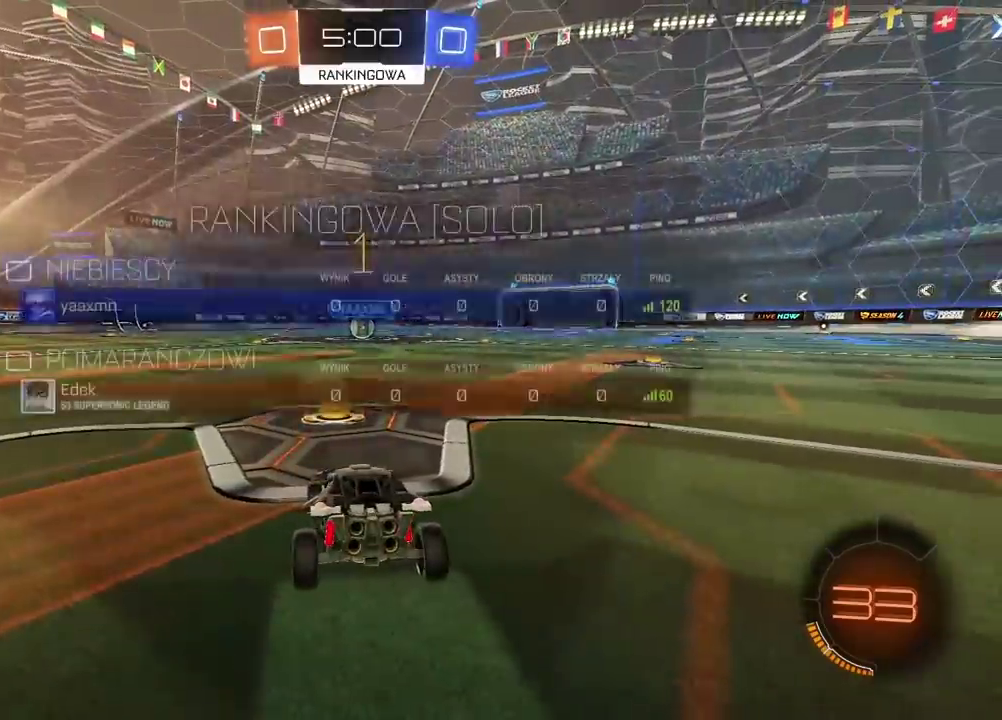
{"buttons": ["L2"], "left_stick": "center", "right_stick": "center", "events": [[67, "SELECT", "up"]]}
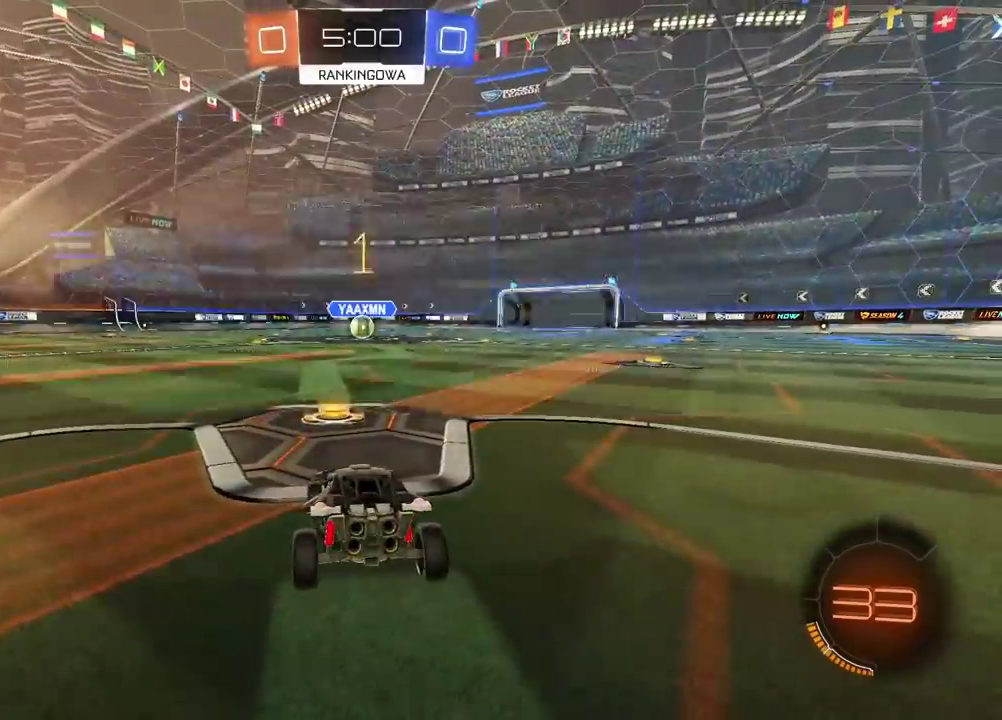
{"buttons": ["CROSS"], "left_stick": "down", "right_stick": "center", "events": [[17, "left_stick", "left"], [150, "left_stick", "center"], [283, "L2", "up"], [300, "CROSS", "down"], [300, "left_stick", "down"], [350, "CROSS", "up"], [400, "CROSS", "down"]]}
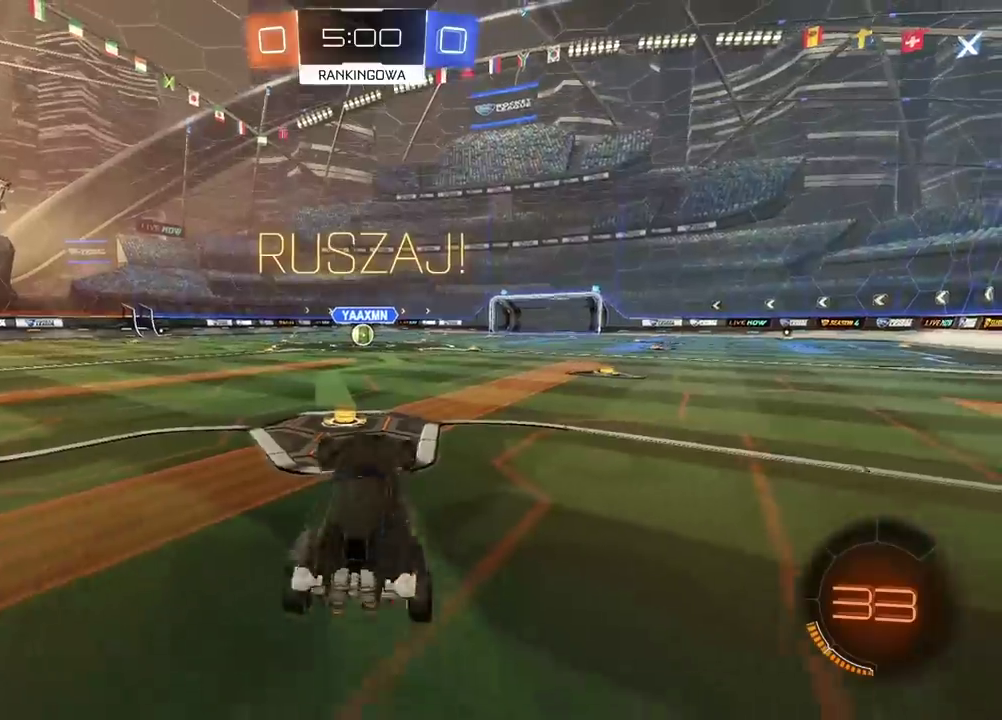
{"buttons": ["CIRCLE", "L2", "R2"], "left_stick": "up", "right_stick": "center", "events": [[133, "CROSS", "up"], [167, "left_stick", "up-left"], [183, "L2", "down"], [283, "CIRCLE", "down"], [300, "R2", "down"], [400, "left_stick", "up"]]}
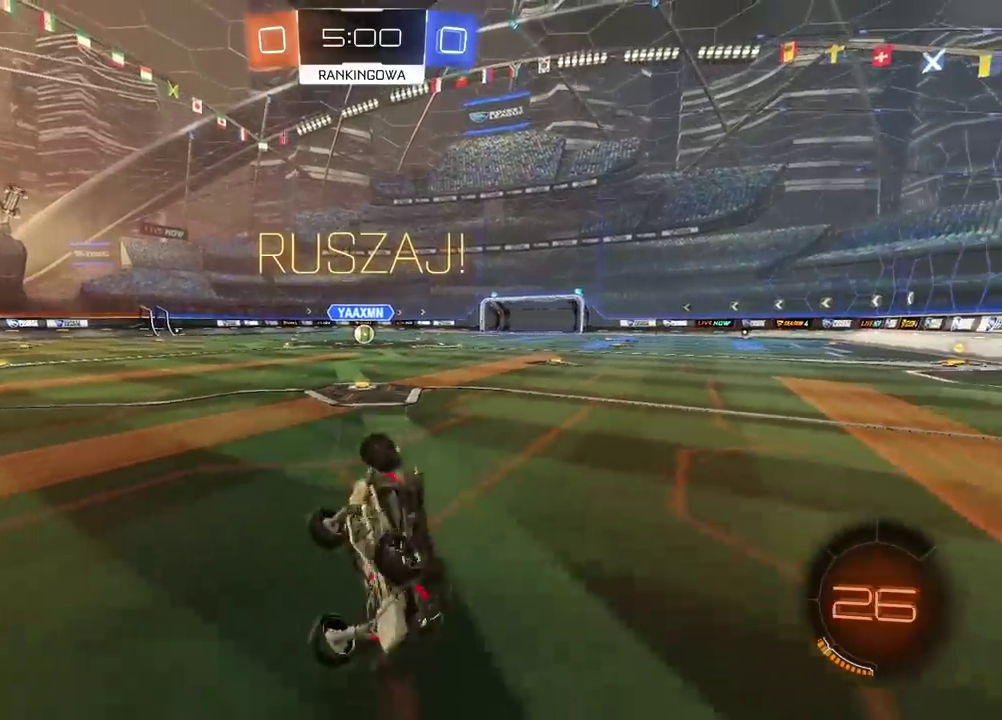
{"buttons": ["R2"], "left_stick": "right", "right_stick": "center", "events": [[17, "left_stick", "up-right"], [183, "L2", "up"], [300, "CIRCLE", "up"], [367, "left_stick", "right"]]}
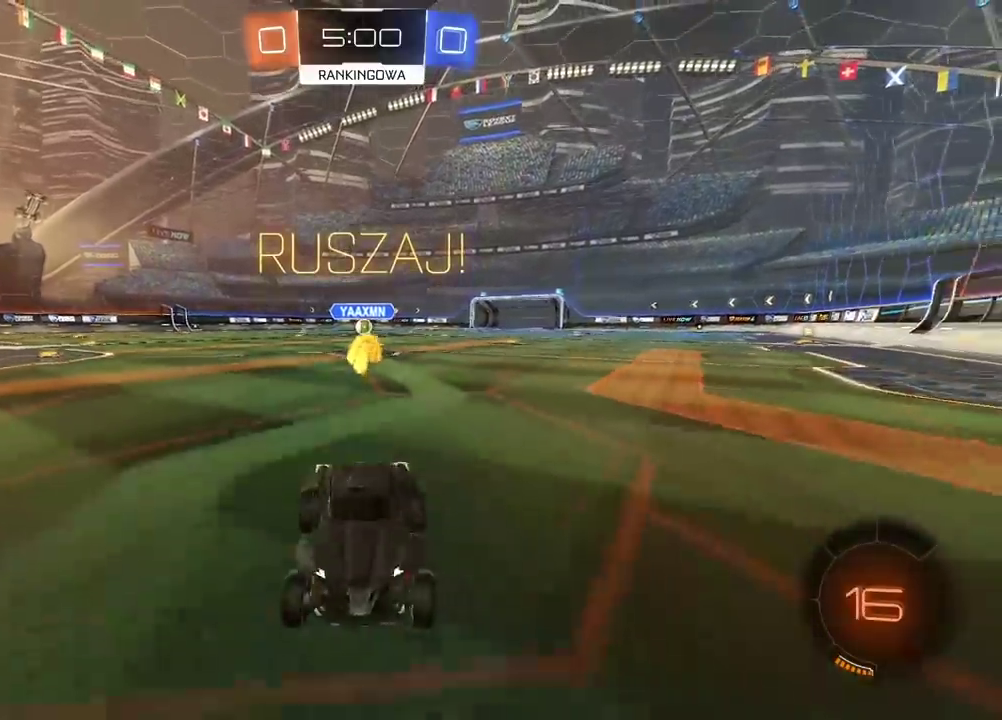
{"buttons": ["CIRCLE", "R2"], "left_stick": "right", "right_stick": "center", "events": [[300, "CIRCLE", "down"]]}
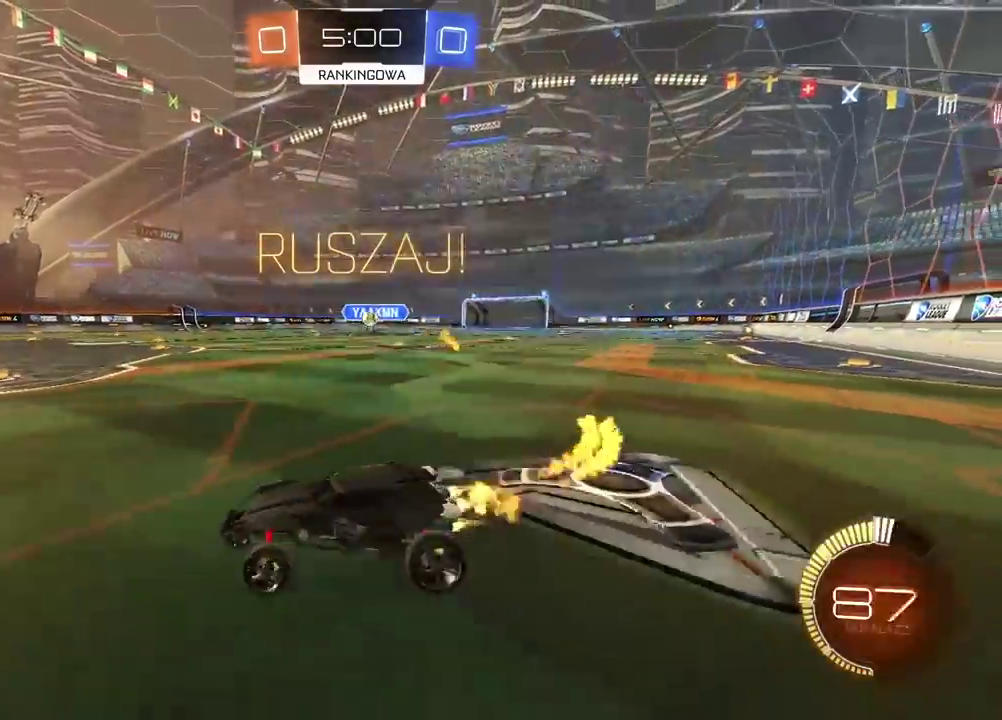
{"buttons": [], "left_stick": "right", "right_stick": "center", "events": [[200, "left_stick", "center"], [333, "left_stick", "right"], [350, "CIRCLE", "up"], [483, "R2", "up"]]}
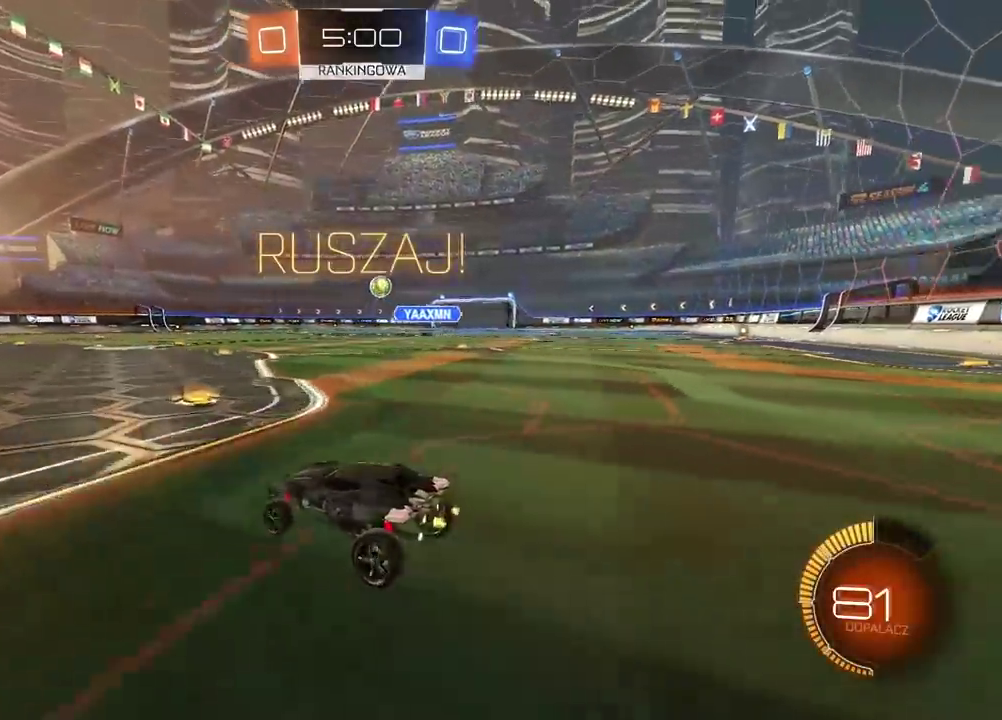
{"buttons": ["L2"], "left_stick": "center", "right_stick": "center", "events": [[50, "L2", "down"], [100, "left_stick", "center"], [317, "left_stick", "left"], [433, "left_stick", "center"]]}
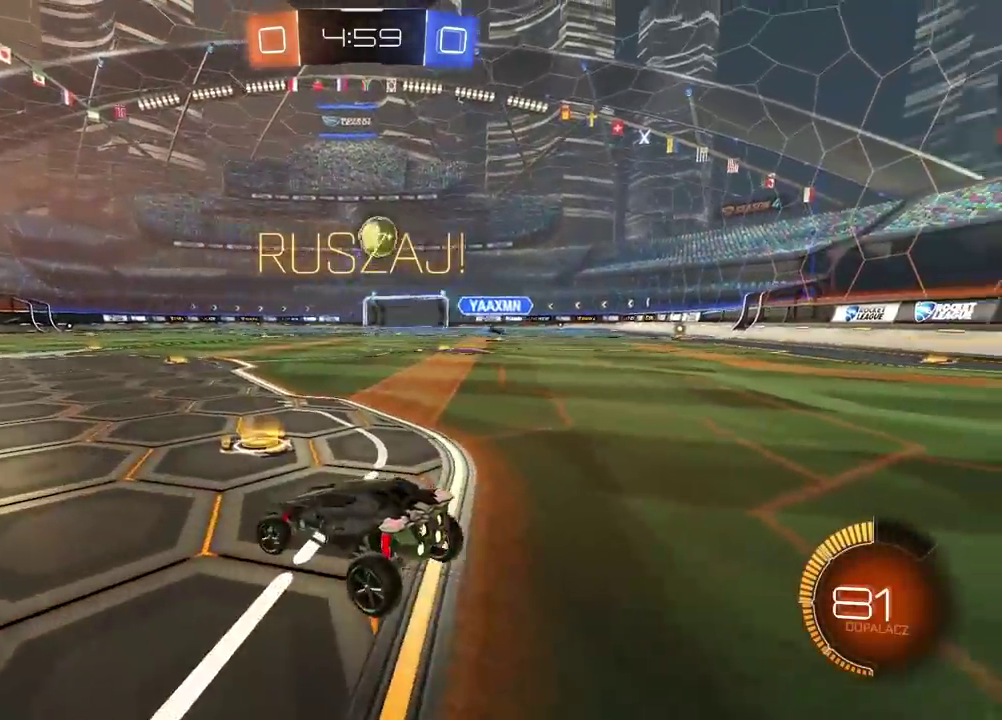
{"buttons": ["L2"], "left_stick": "center", "right_stick": "center", "events": [[133, "left_stick", "left"], [333, "left_stick", "center"]]}
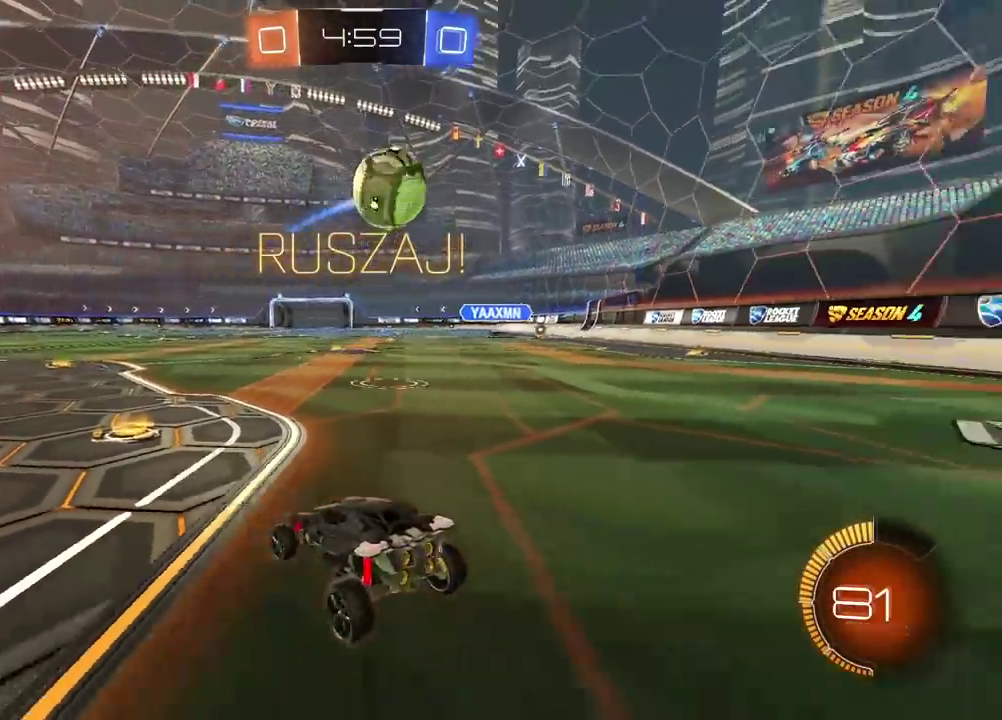
{"buttons": ["R2"], "left_stick": "center", "right_stick": "center", "events": [[300, "L2", "up"], [350, "R2", "down"]]}
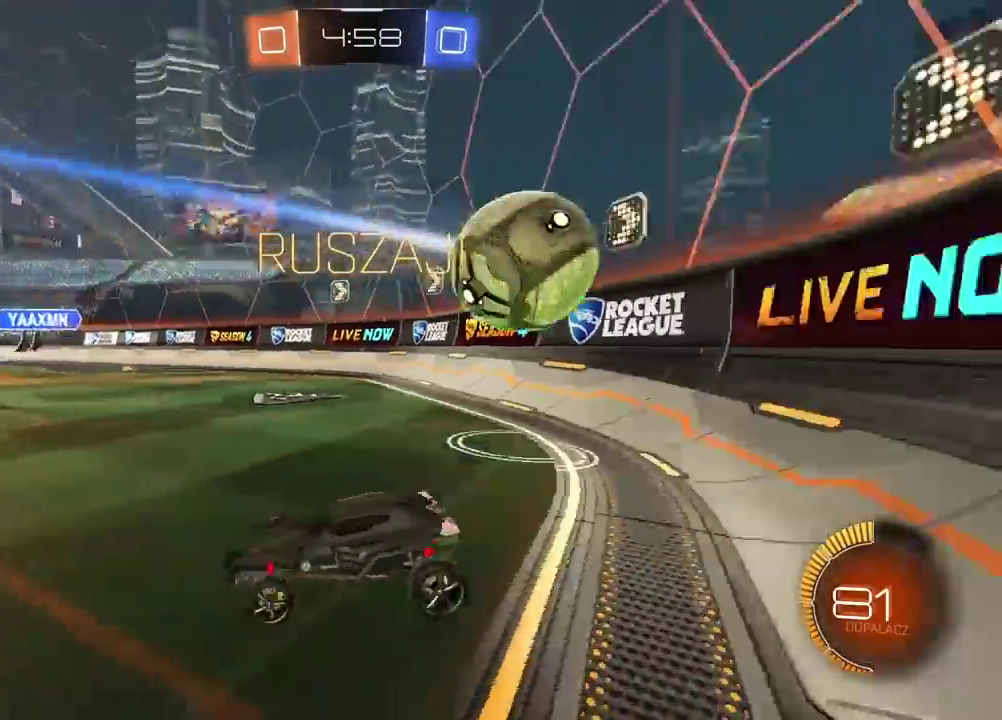
{"buttons": ["CIRCLE", "R2"], "left_stick": "right", "right_stick": "center", "events": [[333, "CIRCLE", "down"], [400, "left_stick", "right"]]}
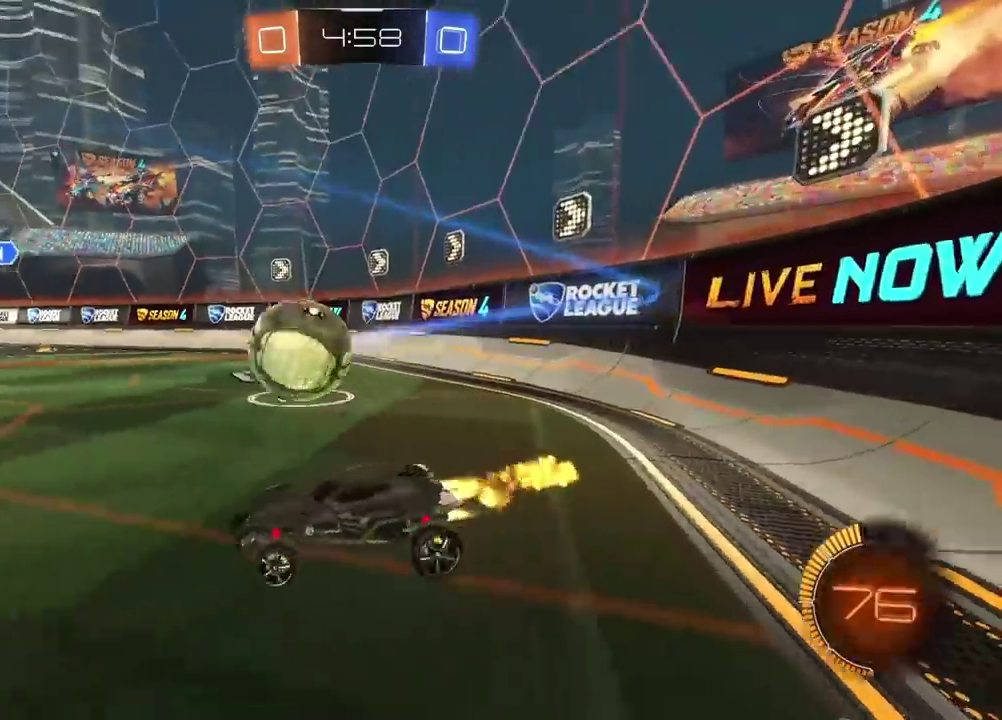
{"buttons": ["CIRCLE", "R2"], "left_stick": "center", "right_stick": "center", "events": [[83, "left_stick", "center"]]}
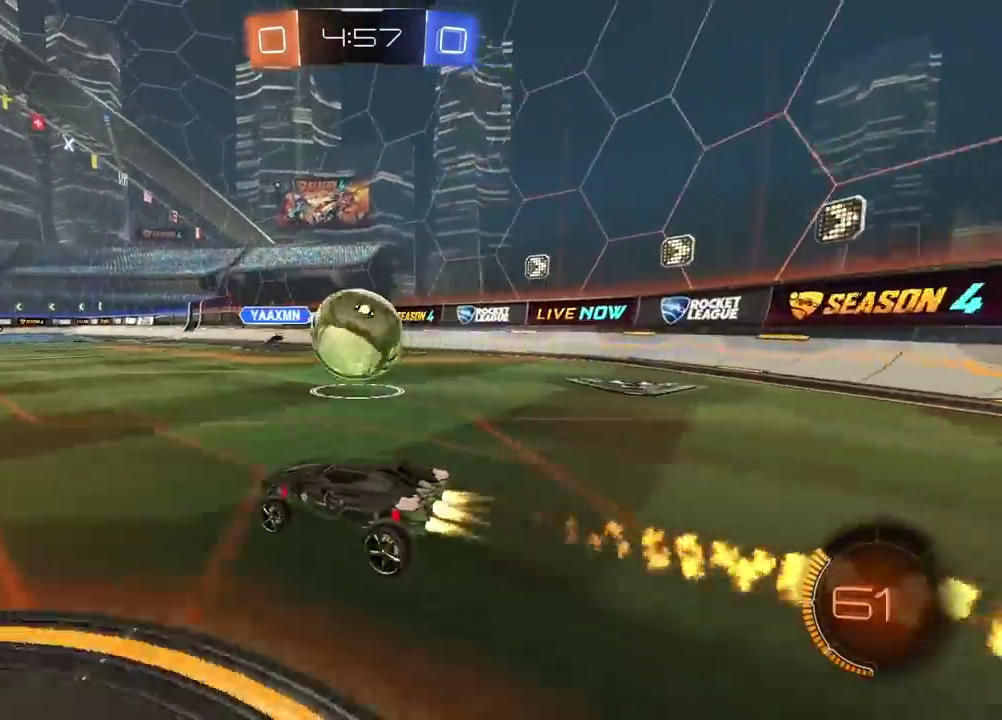
{"buttons": ["R2"], "left_stick": "right", "right_stick": "center", "events": [[250, "left_stick", "right"], [483, "CIRCLE", "up"]]}
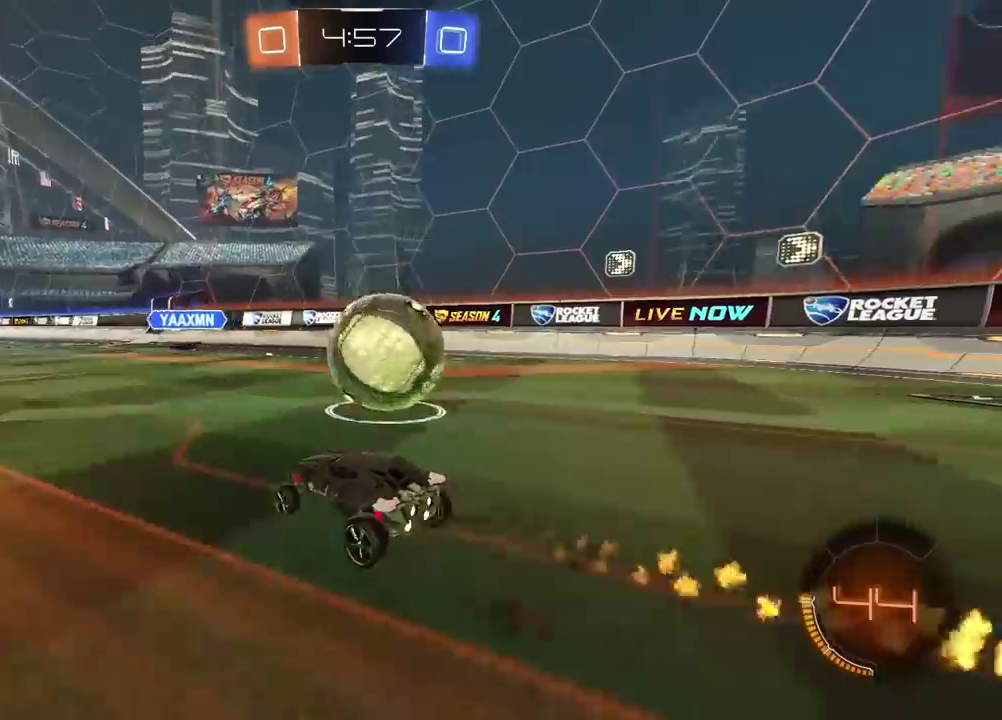
{"buttons": ["CIRCLE", "R2"], "left_stick": "center", "right_stick": "center", "events": [[217, "CIRCLE", "down"], [300, "TRIANGLE", "down"], [400, "left_stick", "center"], [467, "TRIANGLE", "up"]]}
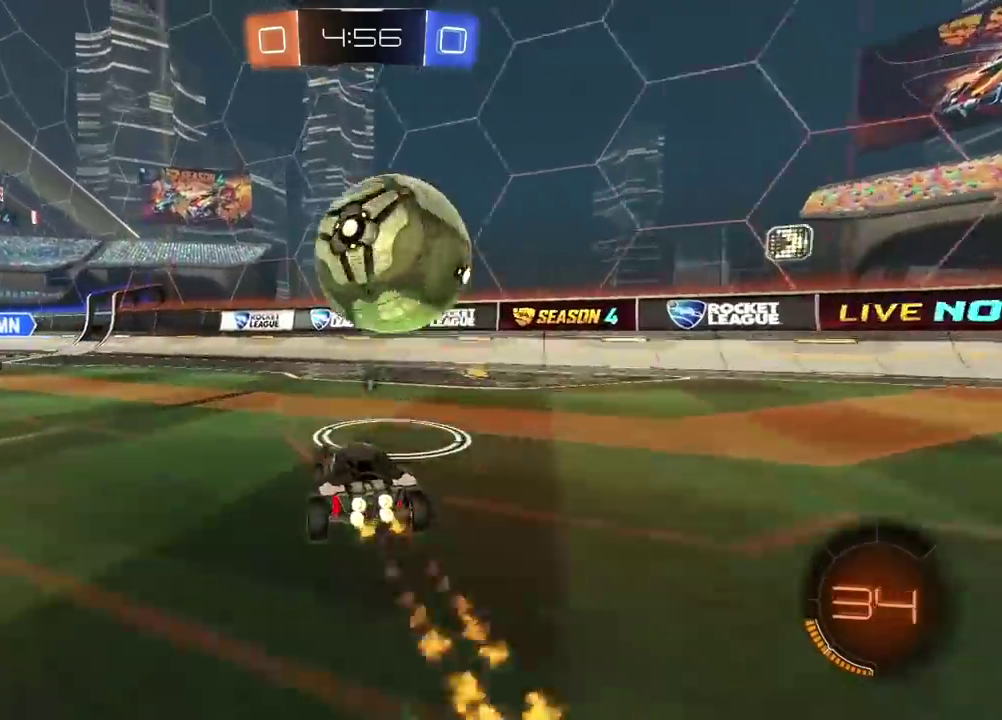
{"buttons": ["R2"], "left_stick": "center", "right_stick": "center", "events": [[500, "CIRCLE", "up"]]}
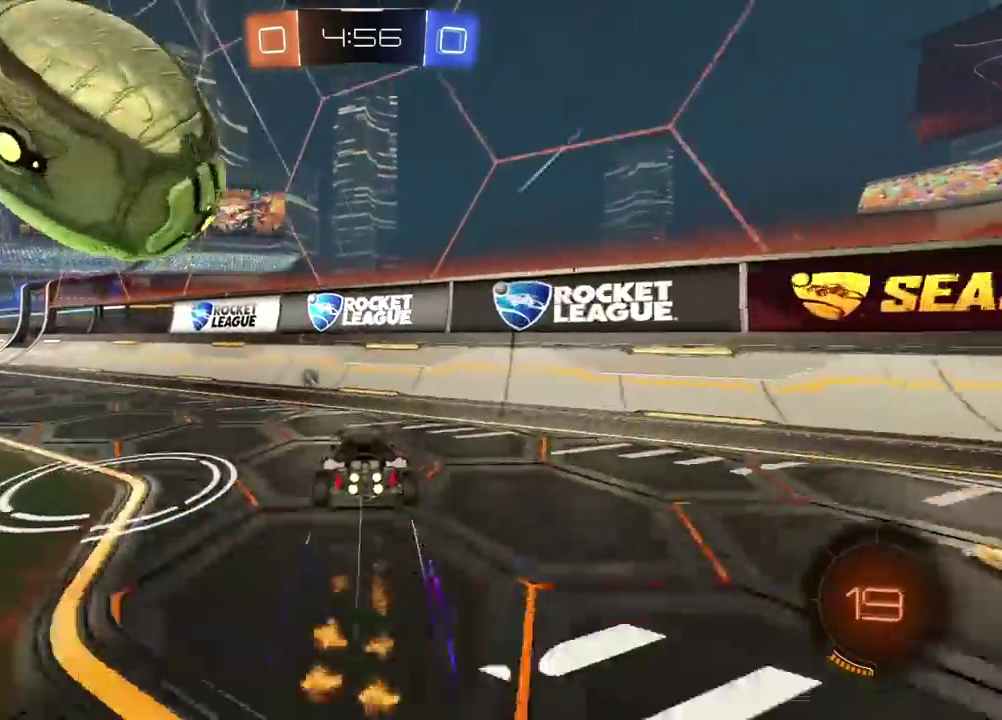
{"buttons": ["CIRCLE", "R2"], "left_stick": "left", "right_stick": "center", "events": [[50, "left_stick", "left"], [267, "CIRCLE", "down"], [317, "left_stick", "center"], [417, "left_stick", "left"]]}
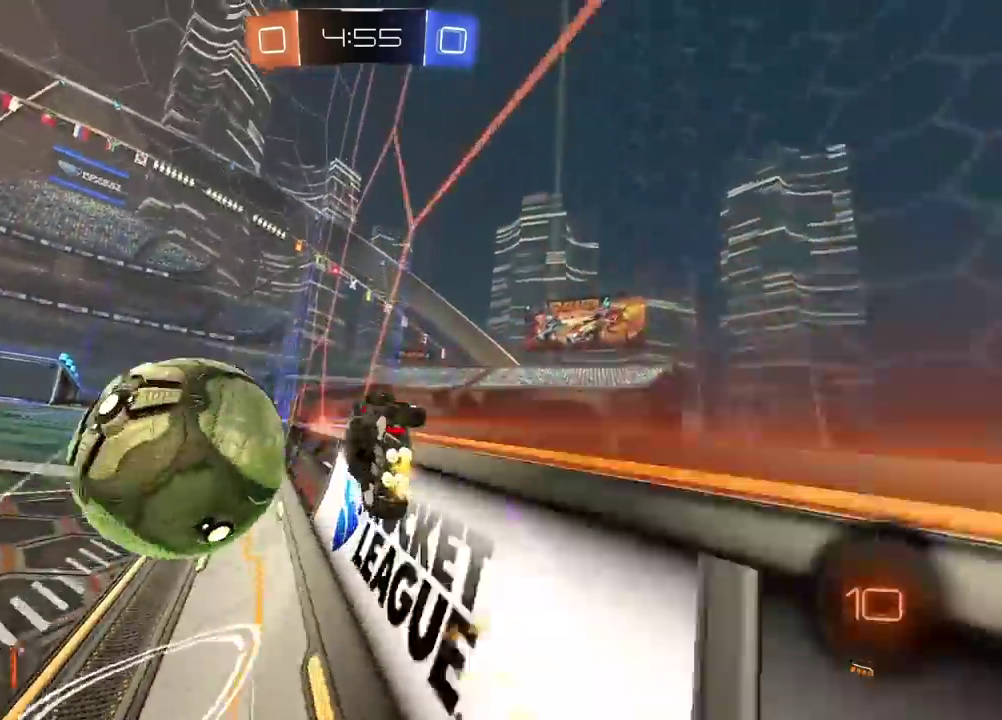
{"buttons": ["CIRCLE", "R2"], "left_stick": "center", "right_stick": "center", "events": [[17, "CIRCLE", "up"], [183, "left_stick", "center"], [283, "left_stick", "left"], [350, "CIRCLE", "down"], [400, "left_stick", "center"]]}
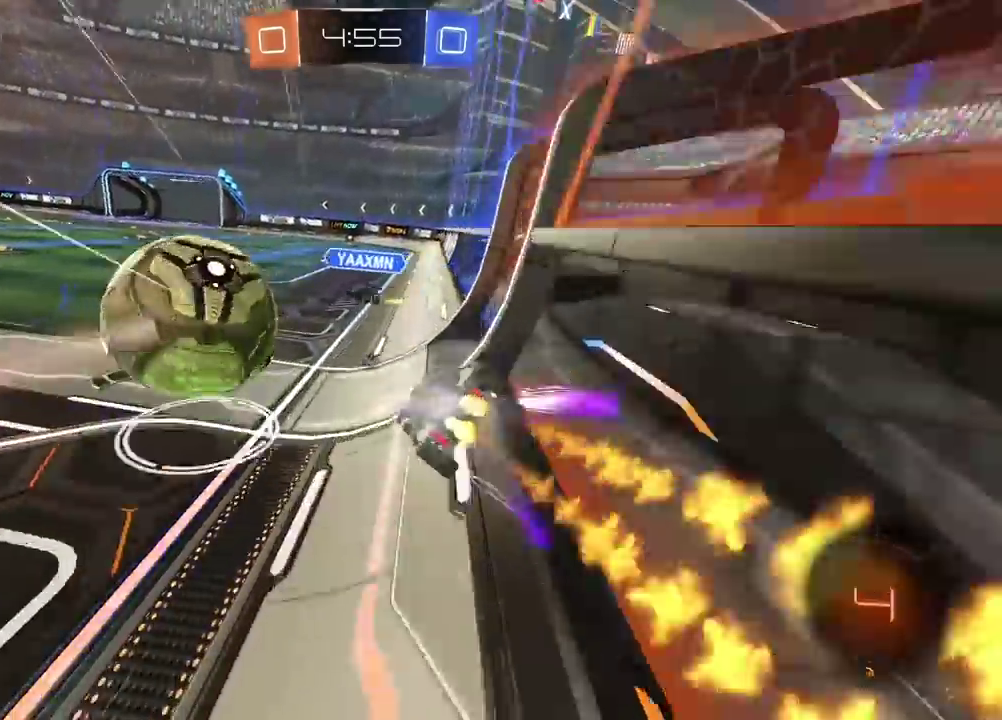
{"buttons": ["R2"], "left_stick": "center", "right_stick": "center", "events": [[67, "left_stick", "left"], [200, "left_stick", "center"], [417, "CIRCLE", "up"]]}
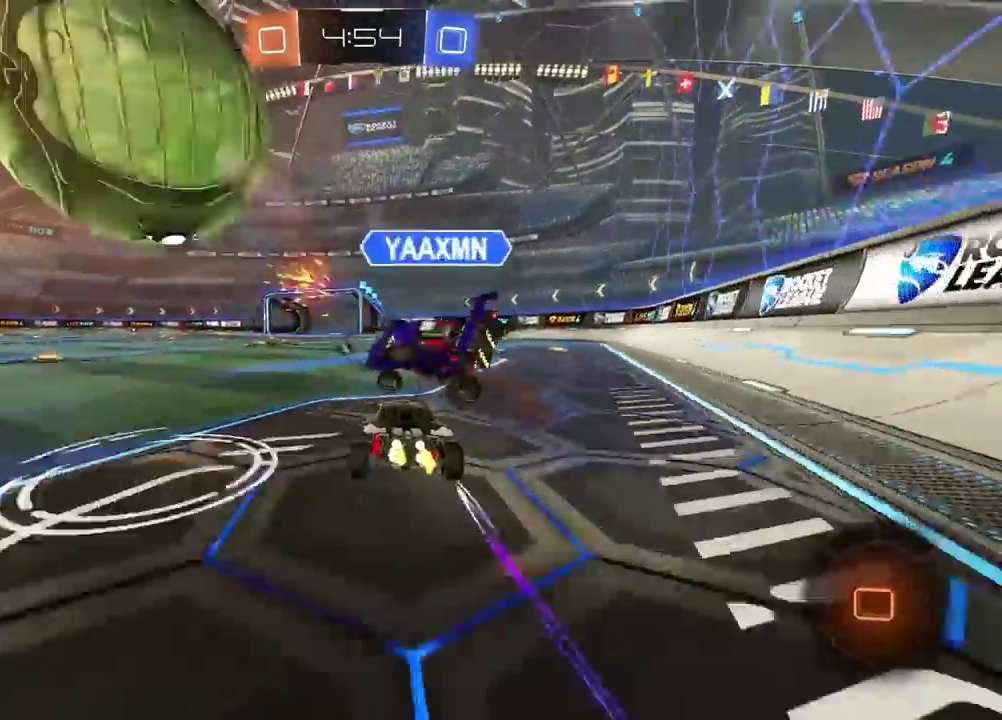
{"buttons": ["R2"], "left_stick": "left", "right_stick": "center", "events": [[117, "left_stick", "left"]]}
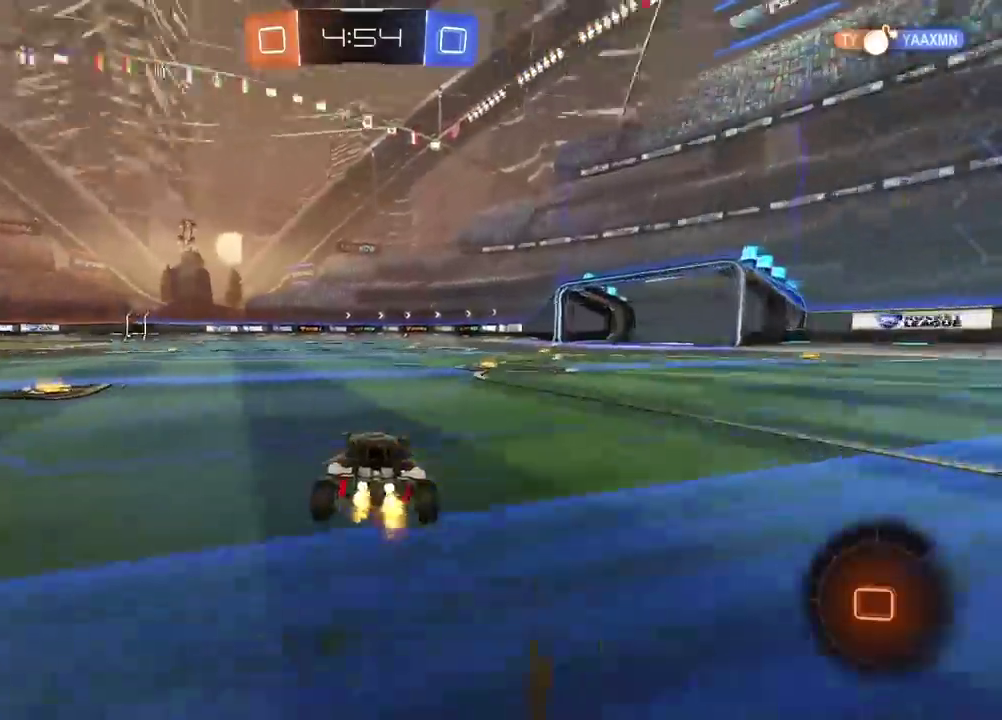
{"buttons": [], "left_stick": "left", "right_stick": "center", "events": [[17, "TRIANGLE", "down"], [83, "TRIANGLE", "up"], [450, "R2", "up"]]}
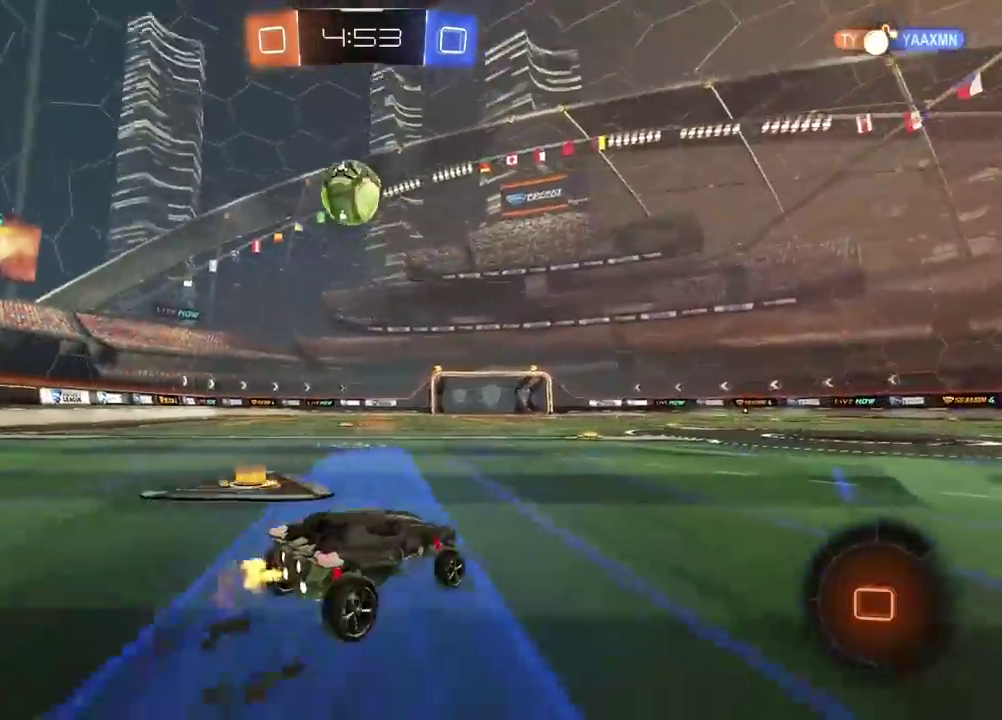
{"buttons": ["R2"], "left_stick": "right", "right_stick": "center", "events": [[50, "left_stick", "center"], [117, "TRIANGLE", "down"], [183, "TRIANGLE", "up"], [317, "left_stick", "right"], [450, "R2", "down"]]}
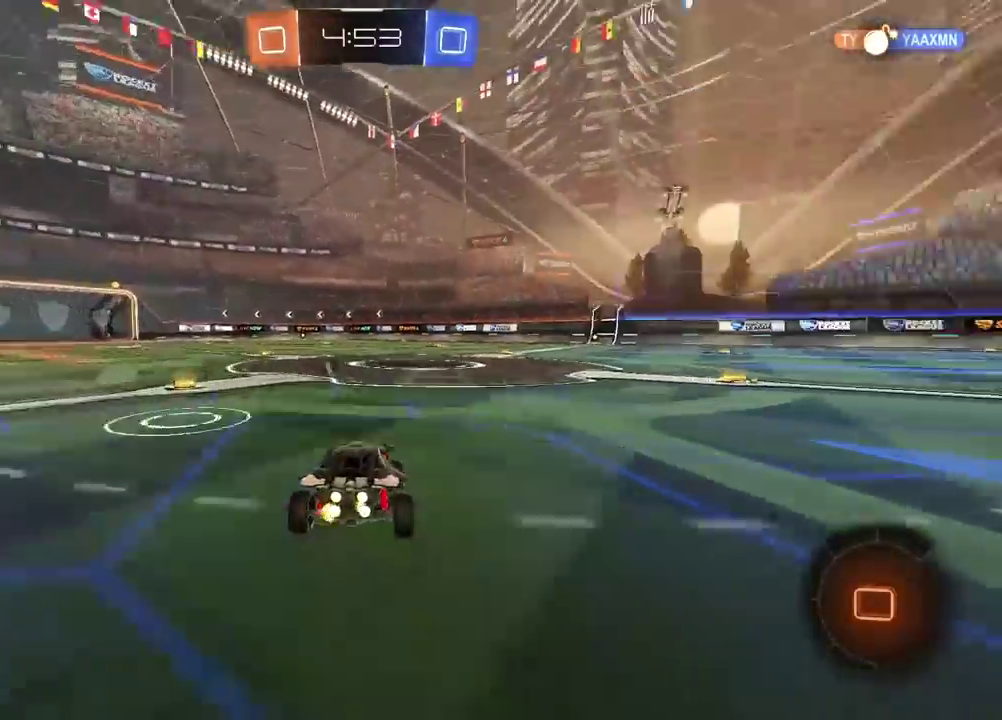
{"buttons": [], "left_stick": "center", "right_stick": "center", "events": [[33, "left_stick", "center"], [383, "R2", "up"]]}
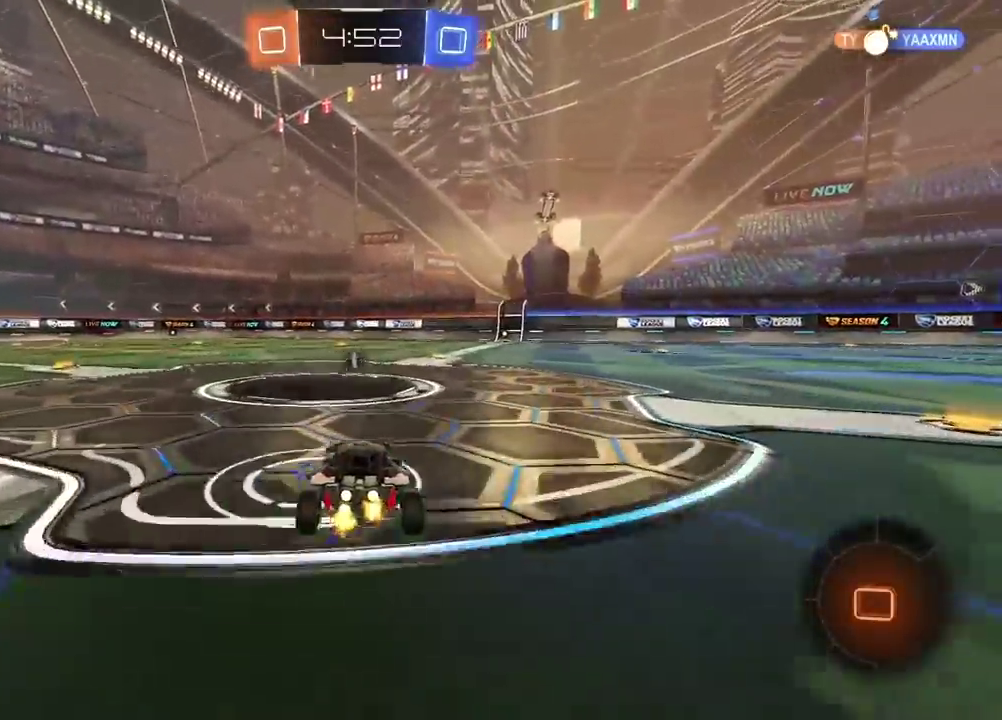
{"buttons": ["R2"], "left_stick": "left", "right_stick": "center", "events": [[33, "R2", "down"], [150, "left_stick", "right"], [200, "R2", "up"], [350, "left_stick", "center"], [417, "left_stick", "left"], [500, "R2", "down"]]}
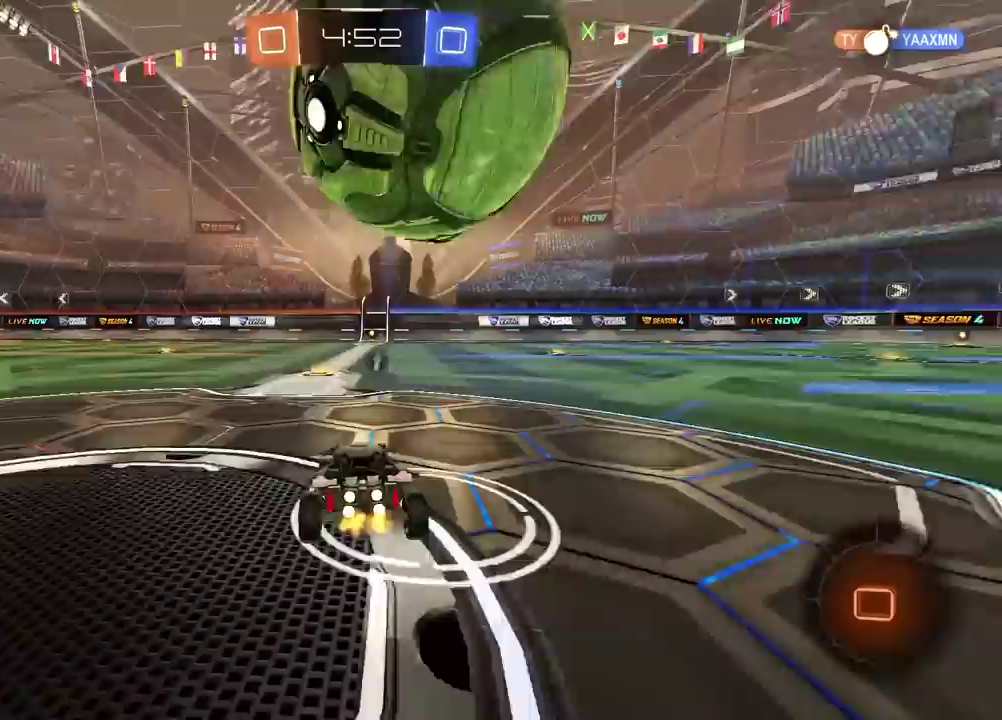
{"buttons": ["R2"], "left_stick": "up", "right_stick": "center", "events": [[33, "left_stick", "center"], [233, "left_stick", "right"], [317, "left_stick", "center"], [383, "left_stick", "up"], [417, "CROSS", "down"], [483, "CROSS", "up"]]}
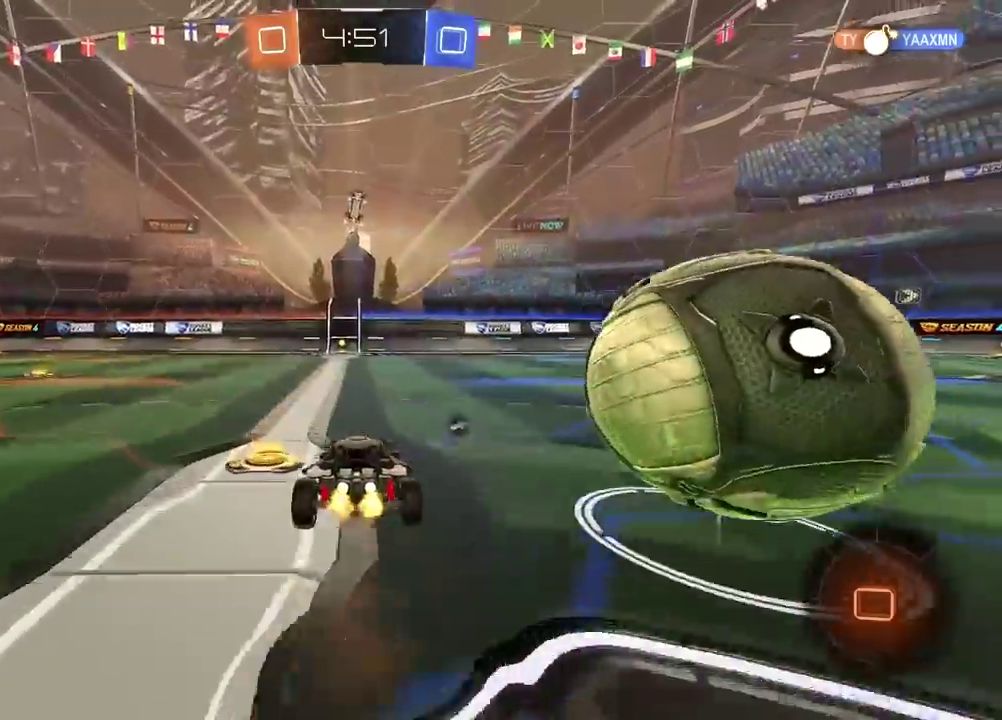
{"buttons": [], "left_stick": "left", "right_stick": "center", "events": [[33, "CROSS", "down"], [150, "CROSS", "up"], [150, "R2", "up"], [167, "left_stick", "center"], [467, "left_stick", "left"]]}
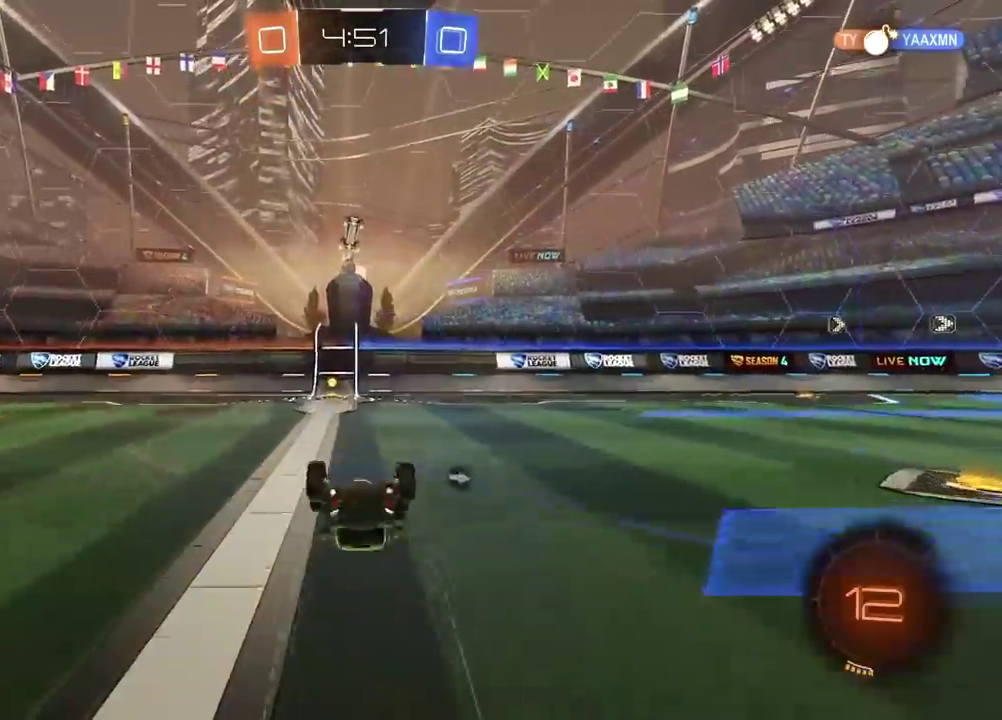
{"buttons": [], "left_stick": "center", "right_stick": "center", "events": [[17, "left_stick", "center"], [250, "TRIANGLE", "down"], [300, "left_stick", "left"], [350, "TRIANGLE", "up"], [400, "left_stick", "center"]]}
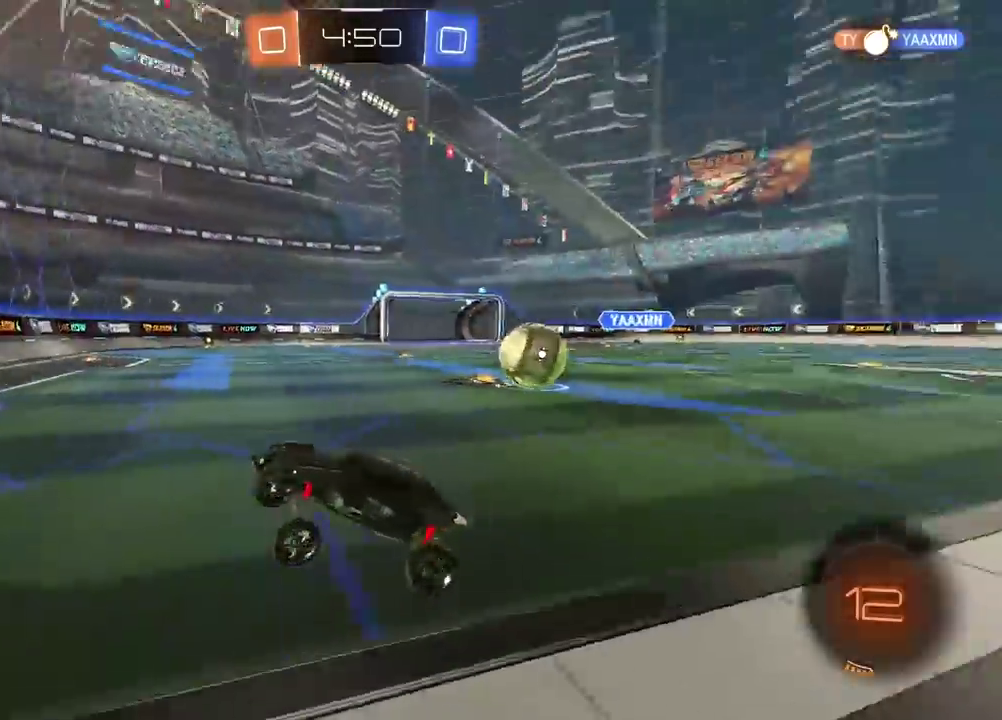
{"buttons": [], "left_stick": "right", "right_stick": "center", "events": [[133, "left_stick", "right"]]}